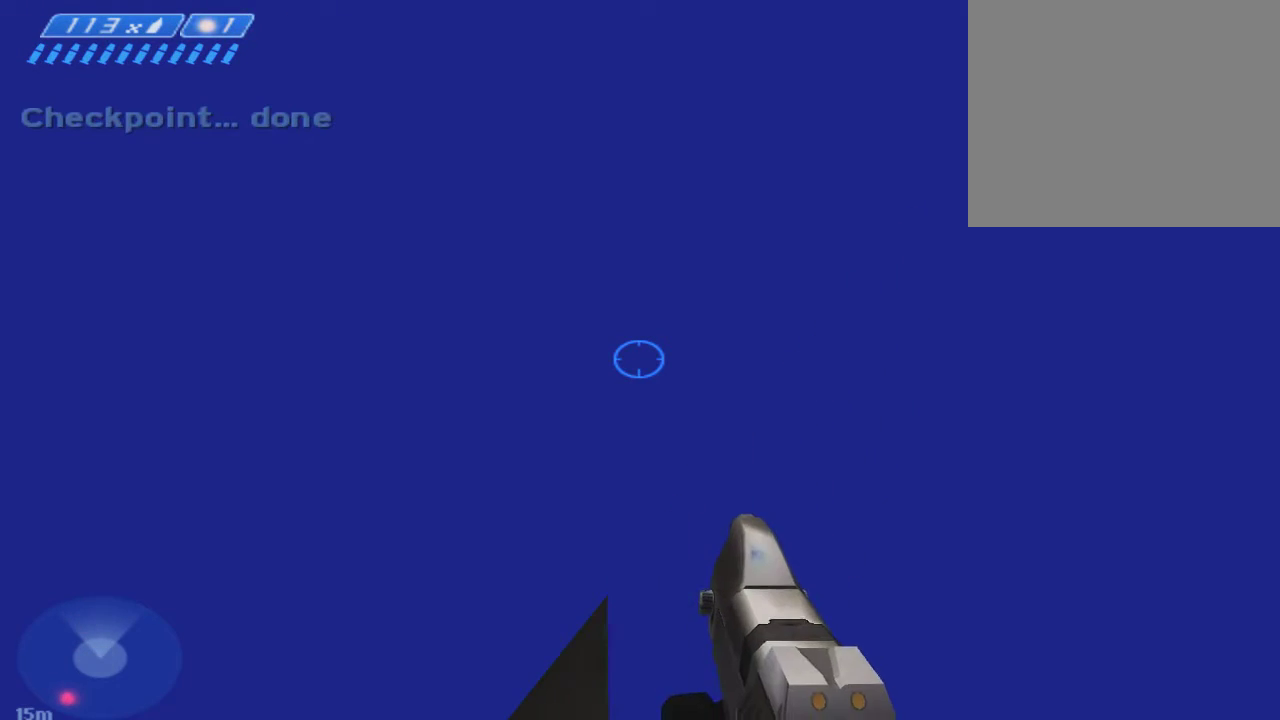
Gameplay with a controller (Xbox layout); each line is a JSON object with the inputs held at the frame after it. "events" lists button and stick changes between this image and that frame as [ms after this image, input, new state], when the widget could be followed in between. Not read: L2 L3 R2 R3.
{"buttons": [], "left_stick": "center", "right_stick": "center", "events": [[117, "DPAD_UP", "up"]]}
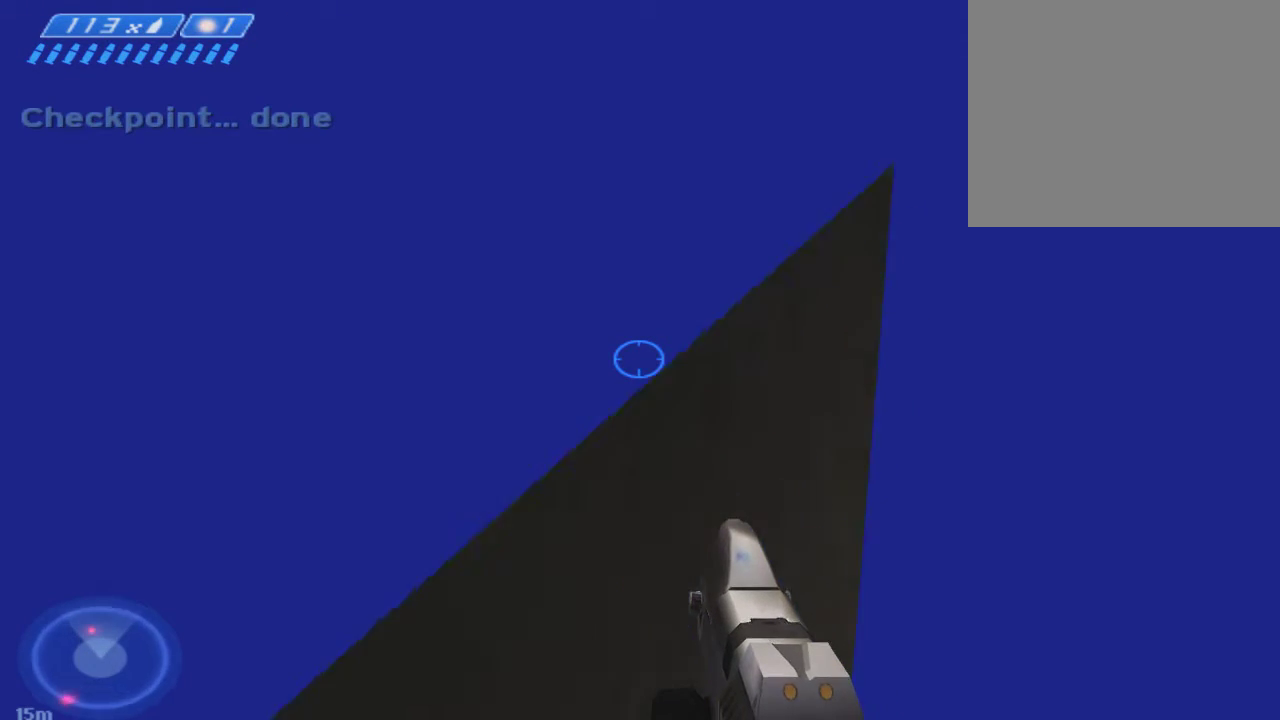
{"buttons": [], "left_stick": "center", "right_stick": "center", "events": []}
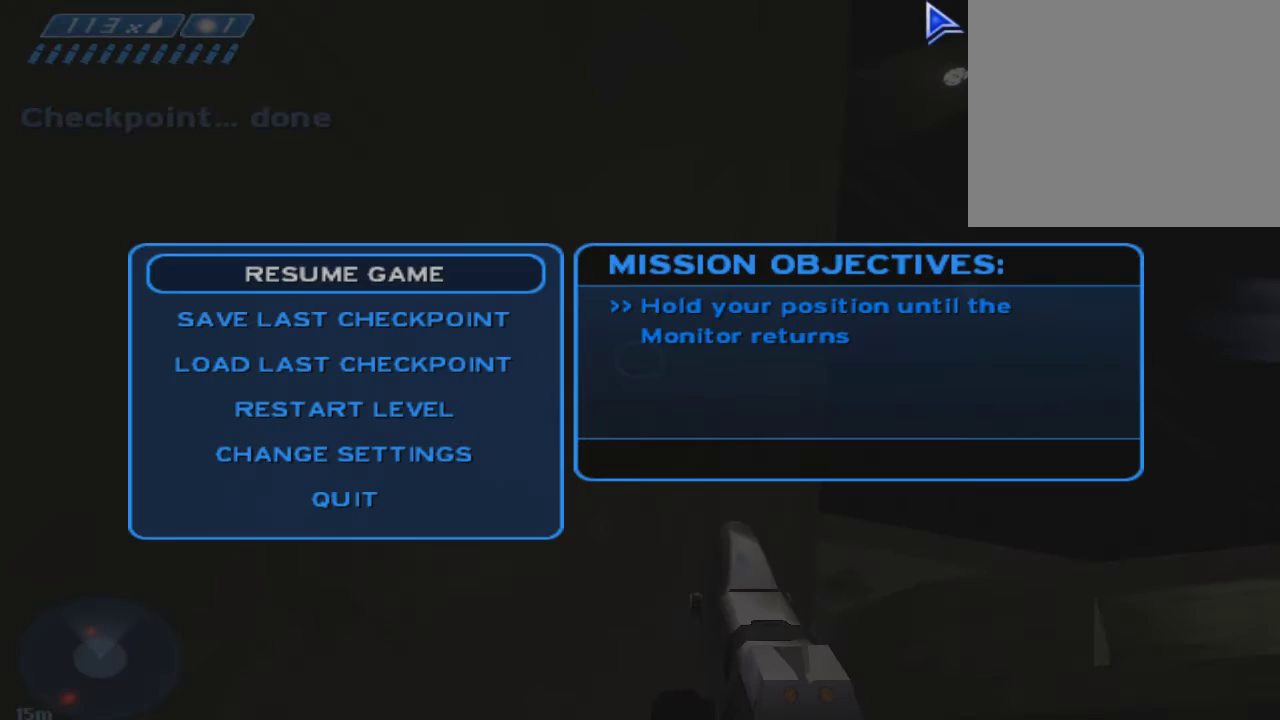
{"buttons": [], "left_stick": "center", "right_stick": "center", "events": [[217, "DPAD_DOWN", "down"], [317, "DPAD_DOWN", "up"], [383, "DPAD_DOWN", "down"], [483, "DPAD_DOWN", "up"]]}
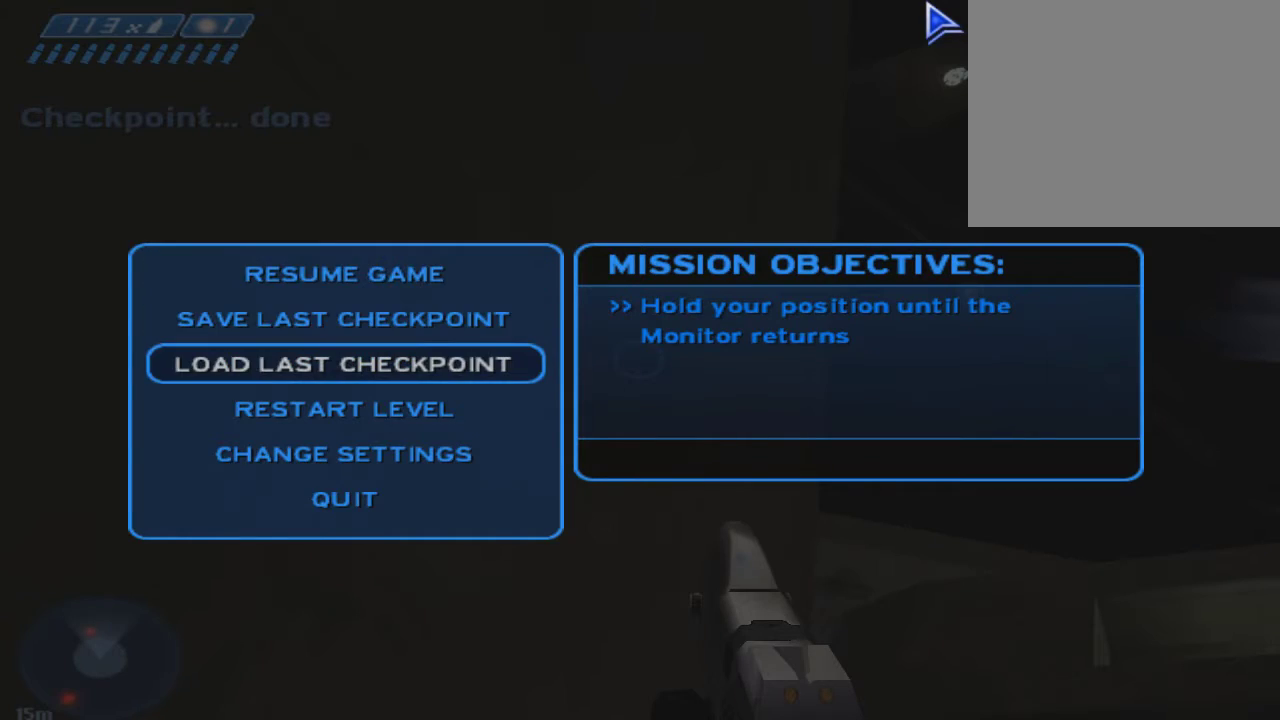
{"buttons": ["DPAD_UP"], "left_stick": "center", "right_stick": "center", "events": [[150, "A", "down"], [317, "A", "up"], [317, "DPAD_UP", "down"]]}
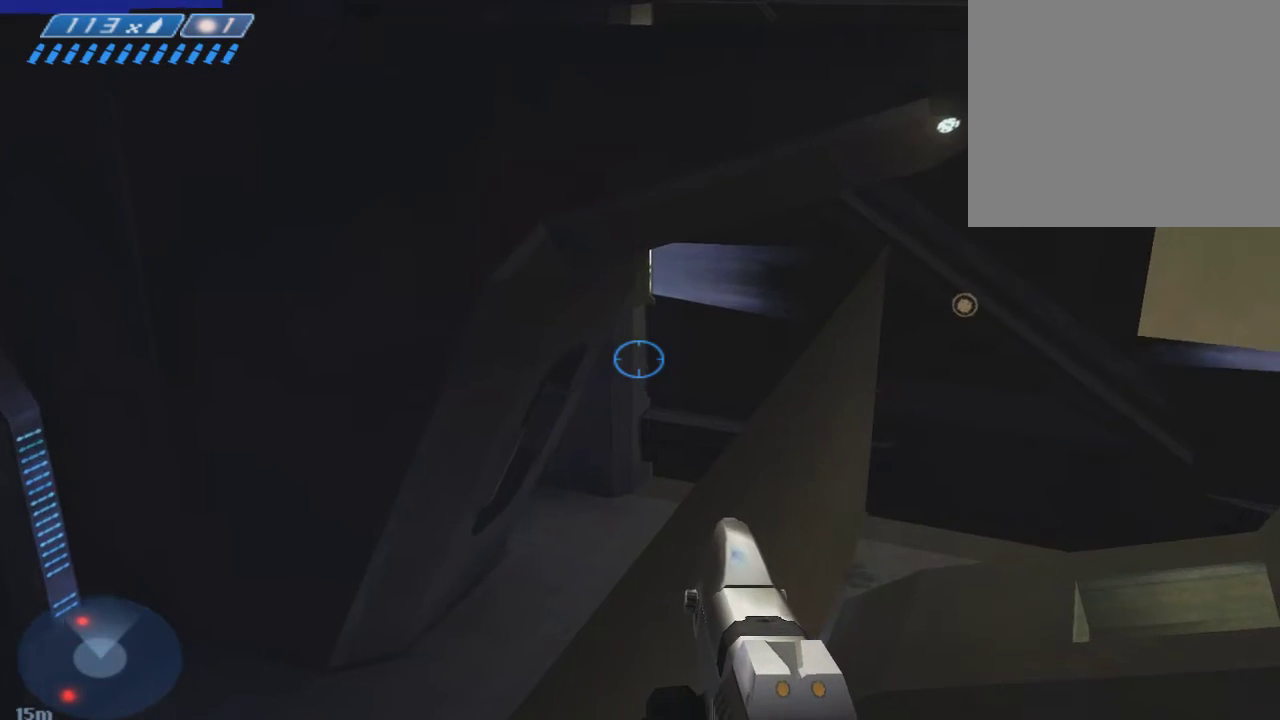
{"buttons": ["DPAD_UP"], "left_stick": "center", "right_stick": "center", "events": []}
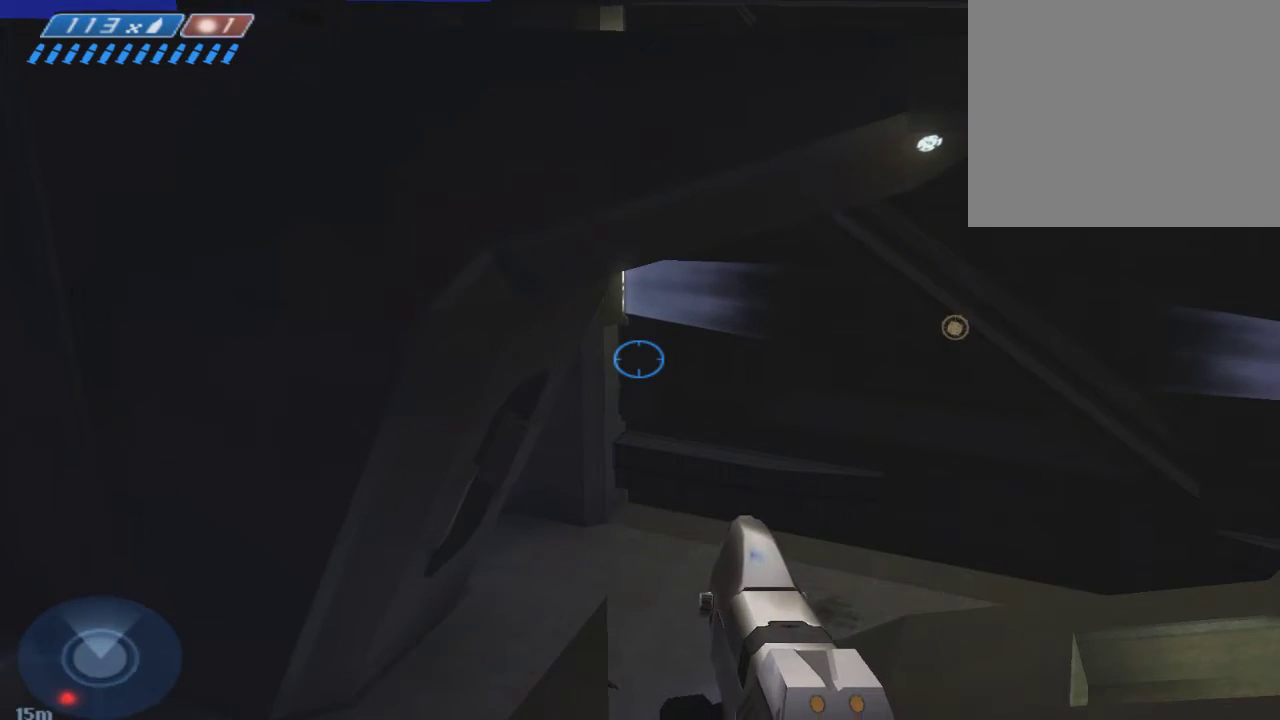
{"buttons": ["B"], "left_stick": "center", "right_stick": "center", "events": [[117, "DPAD_UP", "up"], [150, "right_stick", "up"], [217, "left_stick", "up-left"], [350, "right_stick", "center"], [483, "B", "down"], [483, "left_stick", "center"]]}
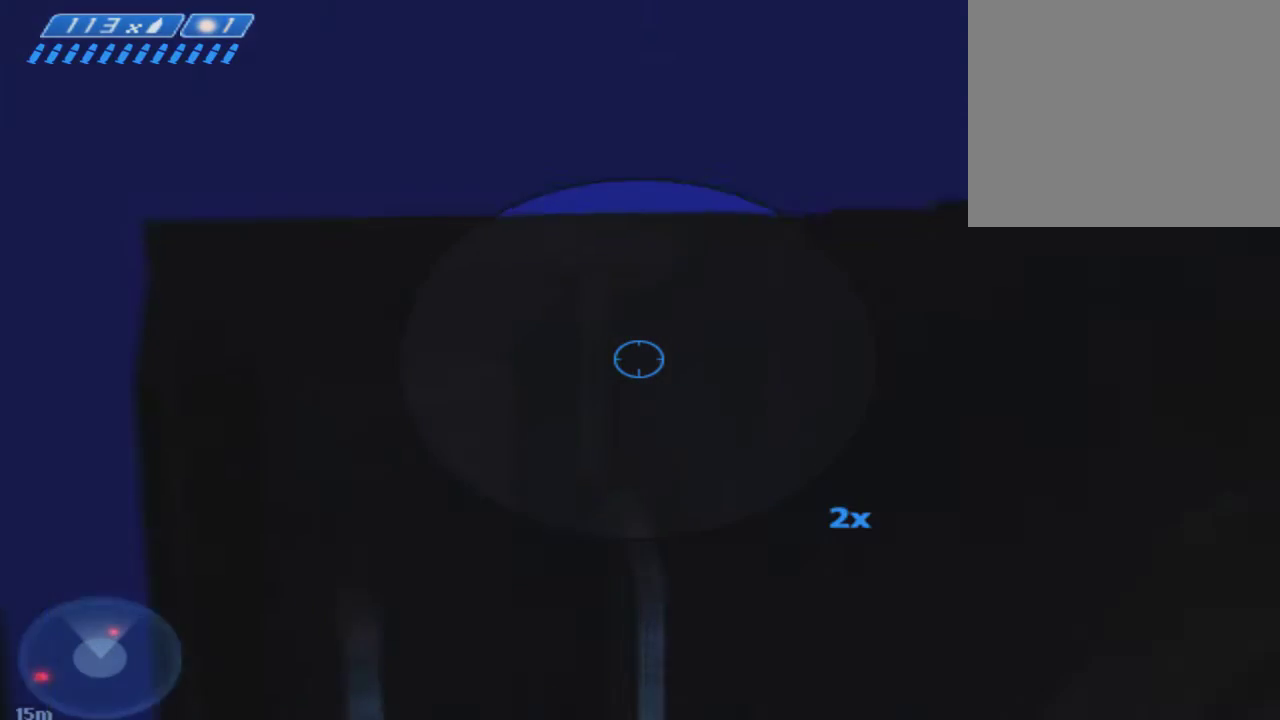
{"buttons": [], "left_stick": "center", "right_stick": "center", "events": [[50, "B", "up"], [217, "left_stick", "up-left"], [317, "right_stick", "up"], [350, "left_stick", "center"], [450, "right_stick", "center"]]}
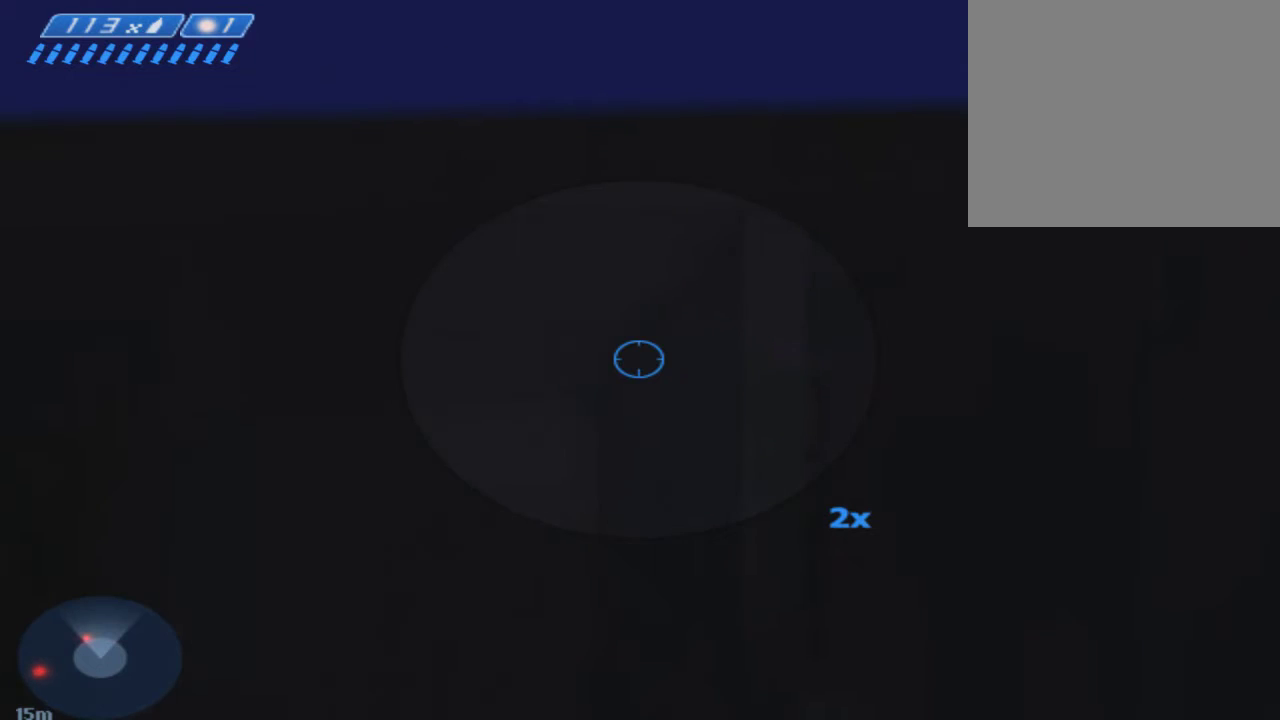
{"buttons": [], "left_stick": "left", "right_stick": "center", "events": [[83, "left_stick", "right"], [217, "left_stick", "center"], [383, "left_stick", "left"]]}
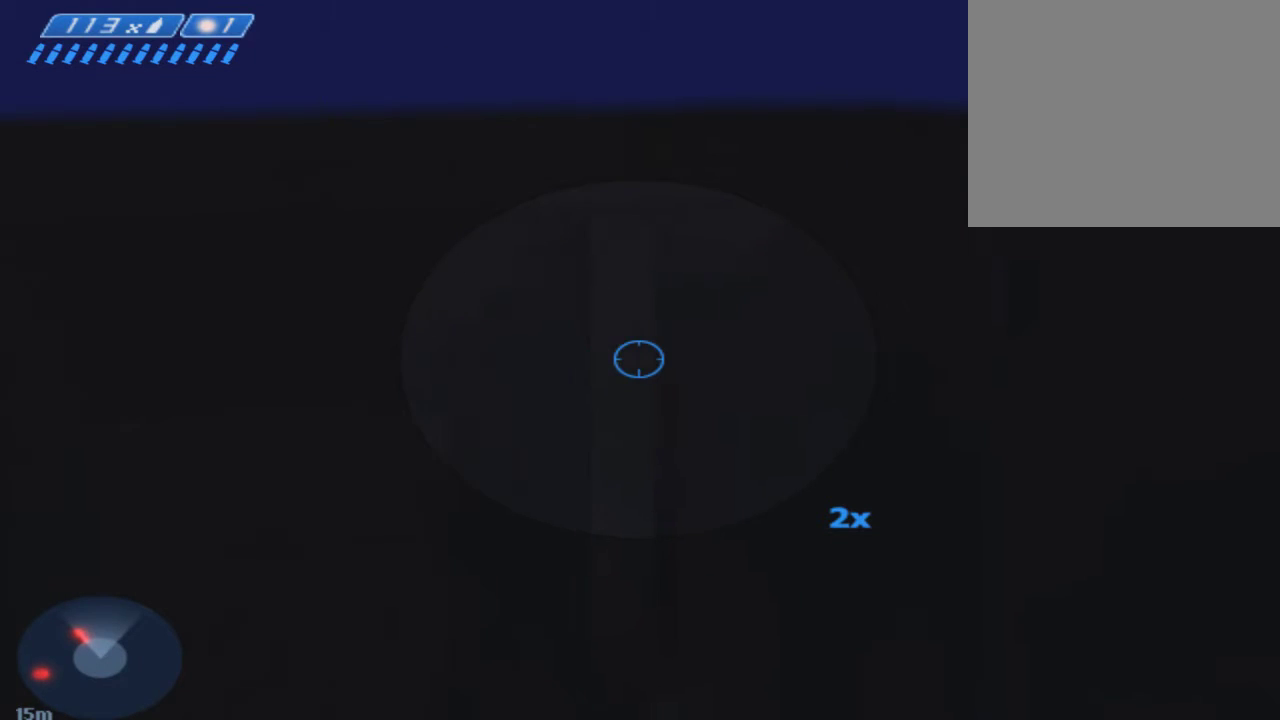
{"buttons": [], "left_stick": "up-left", "right_stick": "center"}
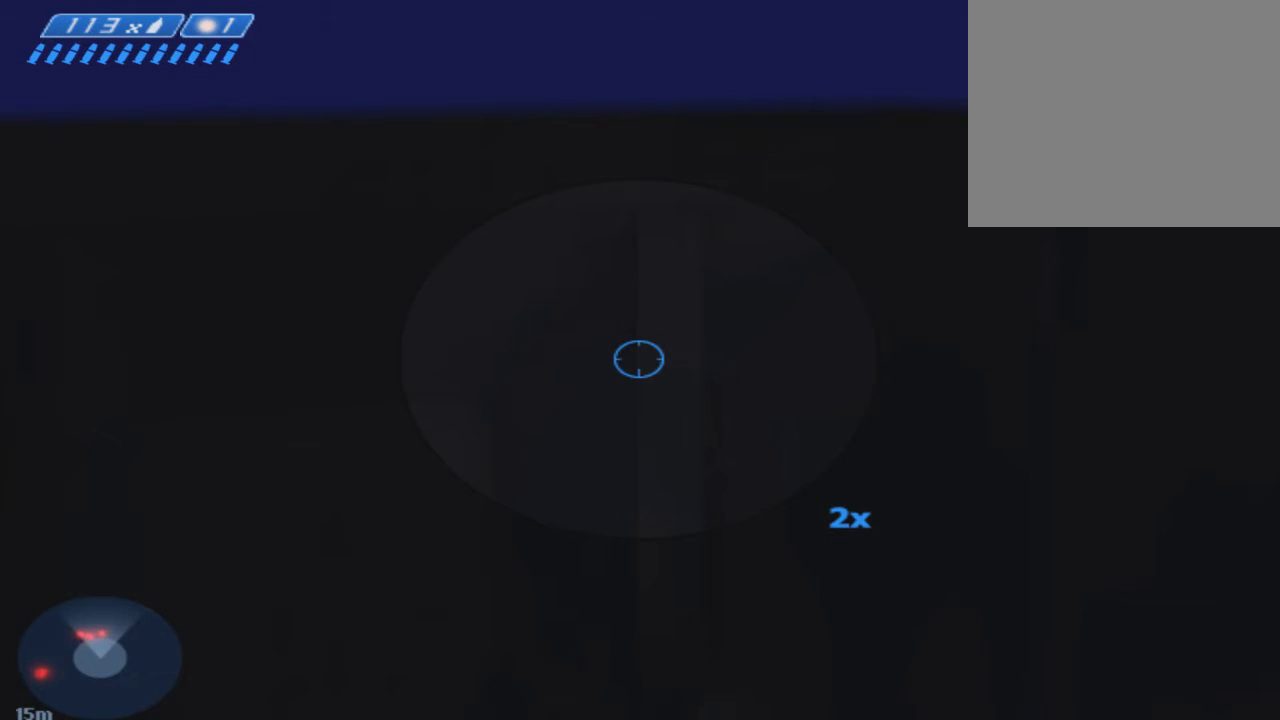
{"buttons": [], "left_stick": "center", "right_stick": "center", "events": [[50, "left_stick", "center"]]}
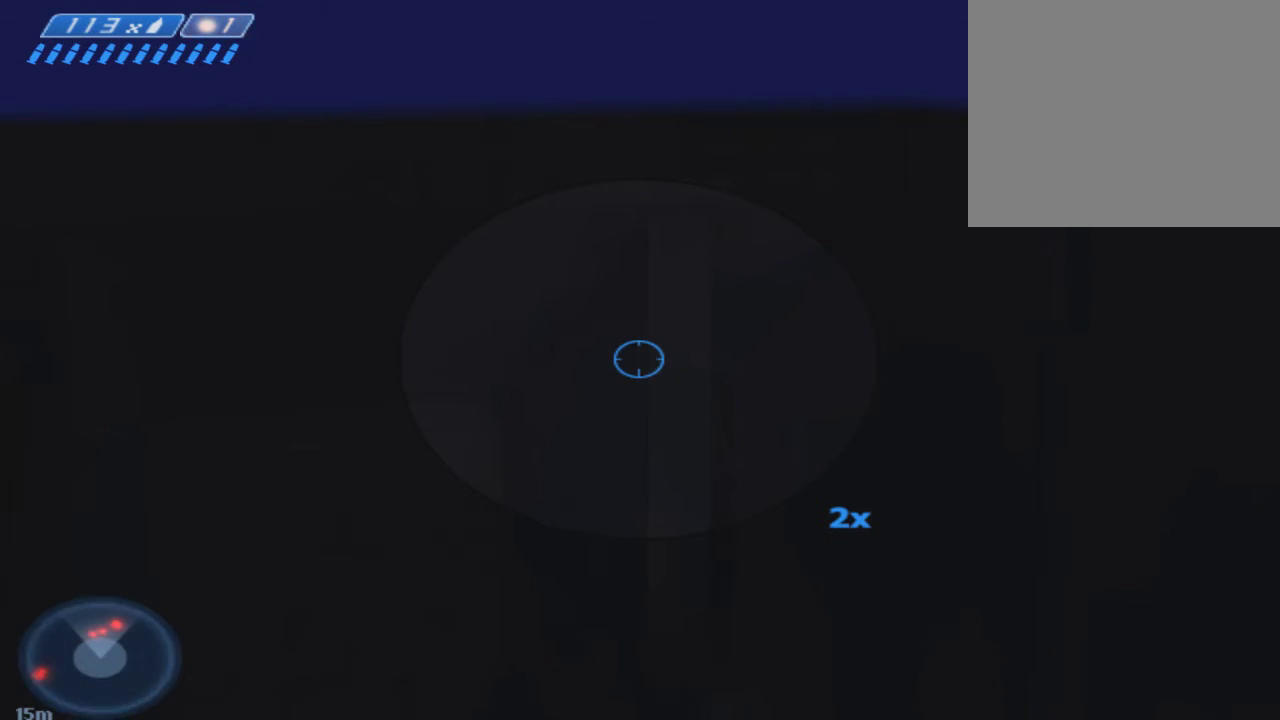
{"buttons": [], "left_stick": "center", "right_stick": "center", "events": []}
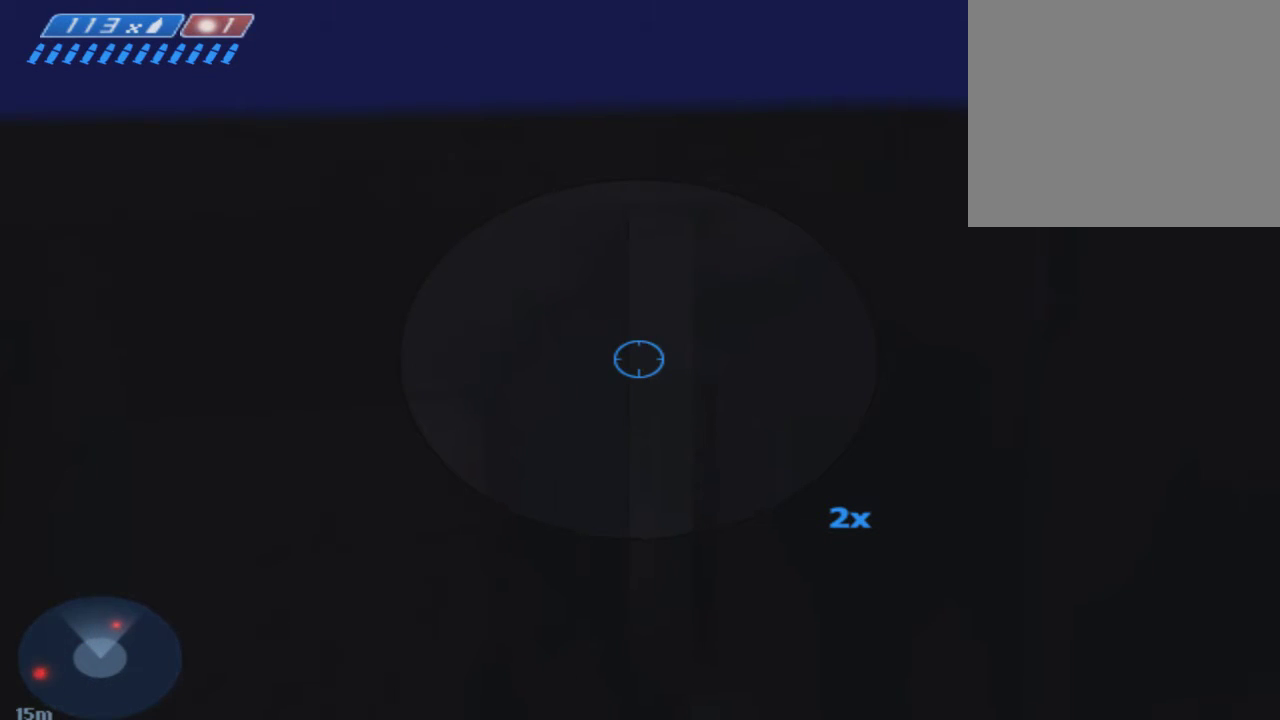
{"buttons": [], "left_stick": "center", "right_stick": "center", "events": []}
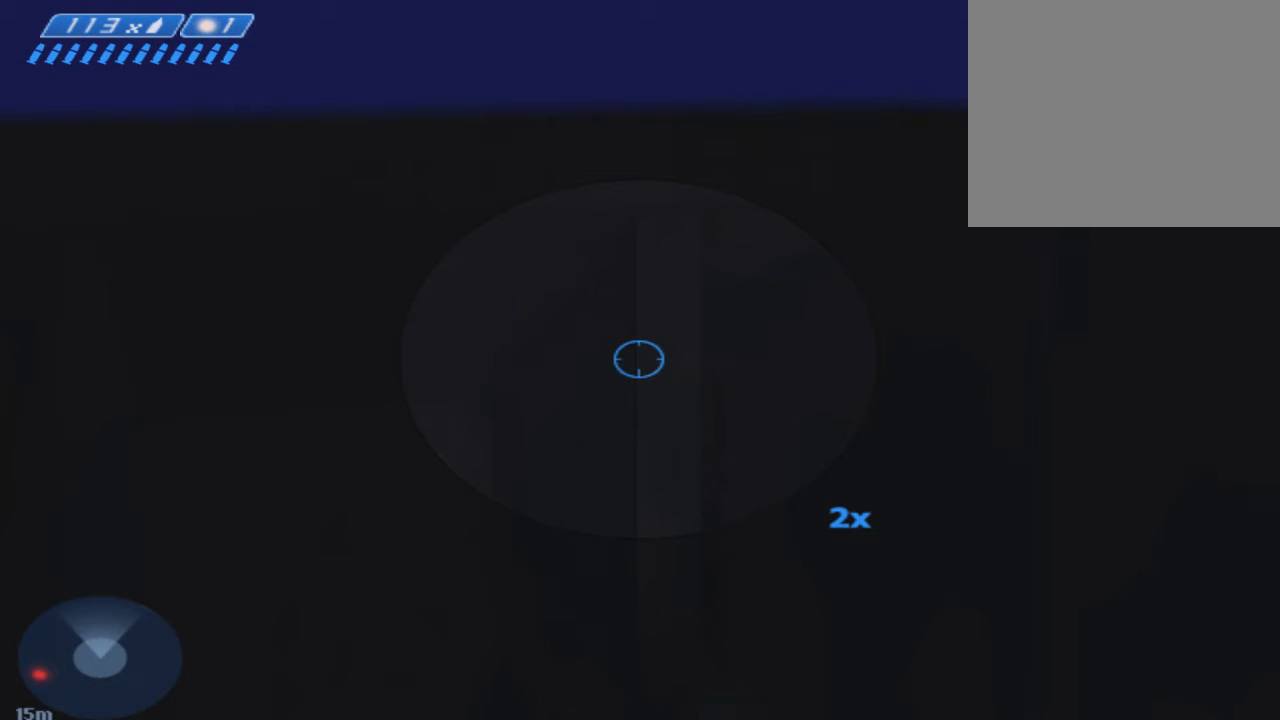
{"buttons": [], "left_stick": "center", "right_stick": "center", "events": []}
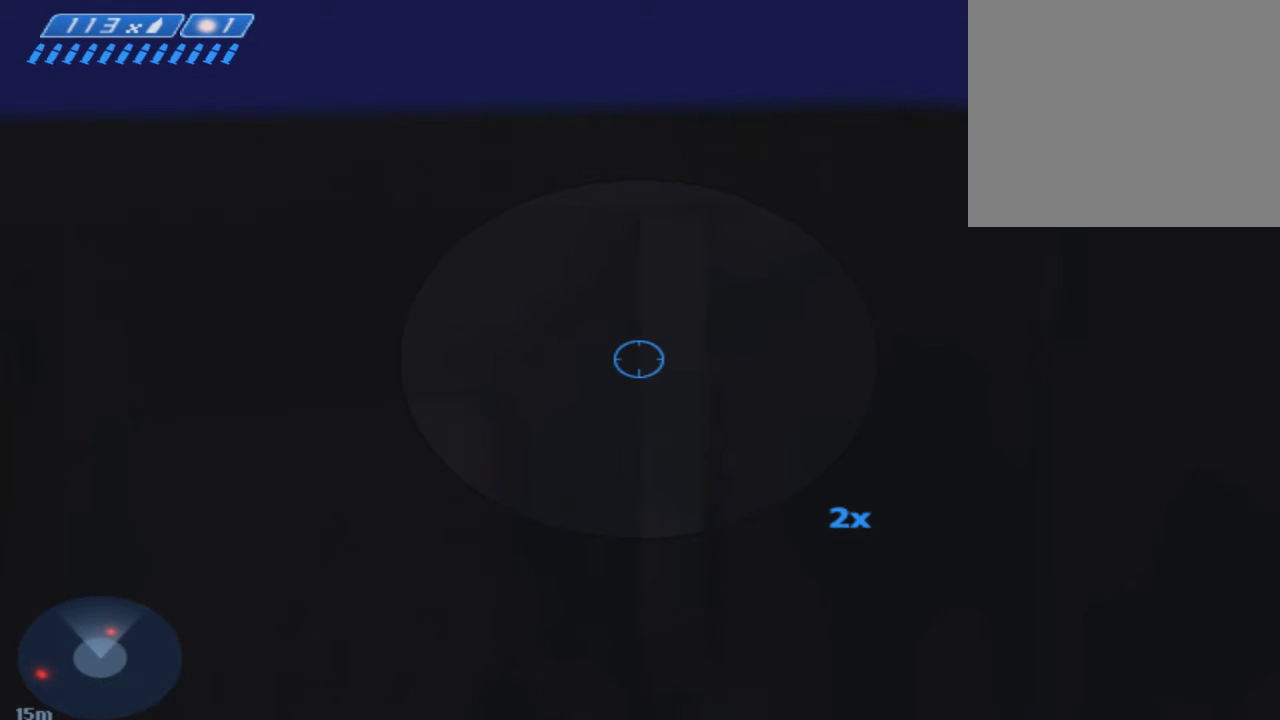
{"buttons": ["B"], "left_stick": "center", "right_stick": "center", "events": [[450, "B", "down"]]}
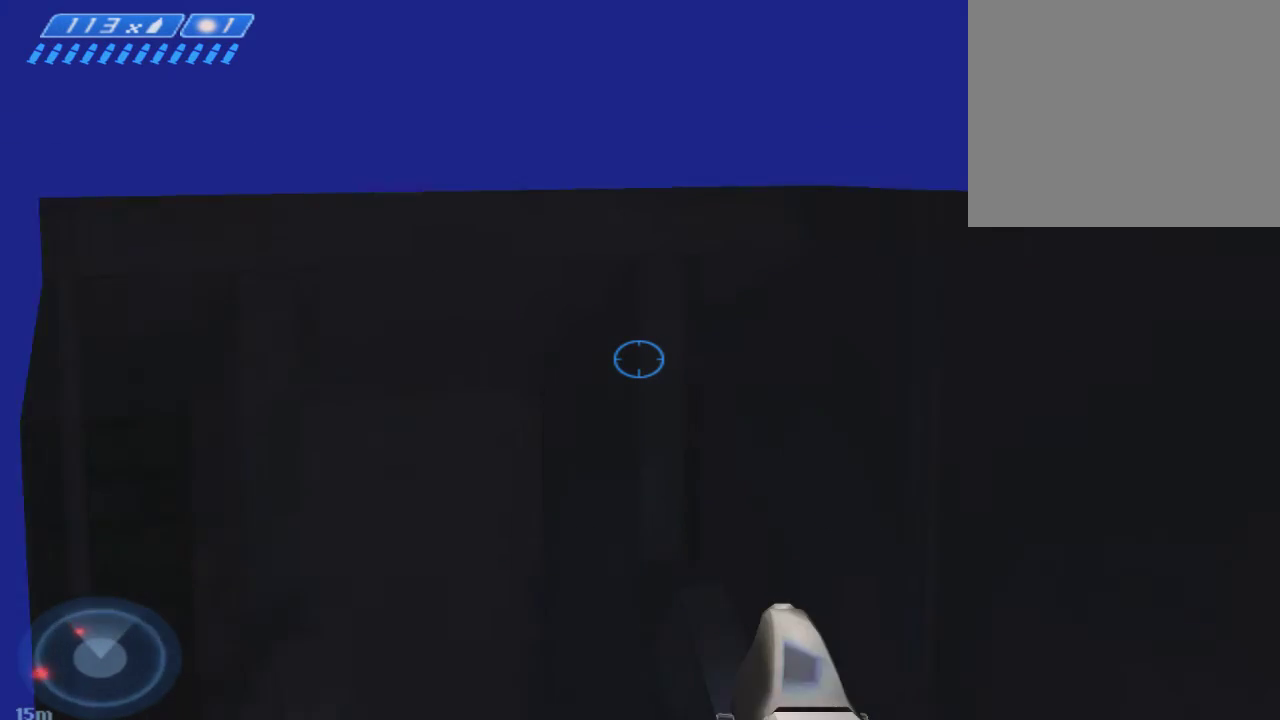
{"buttons": ["DPAD_DOWN", "DPAD_LEFT"], "left_stick": "center", "right_stick": "center", "events": [[17, "B", "up"], [317, "DPAD_DOWN", "down"], [317, "DPAD_LEFT", "down"]]}
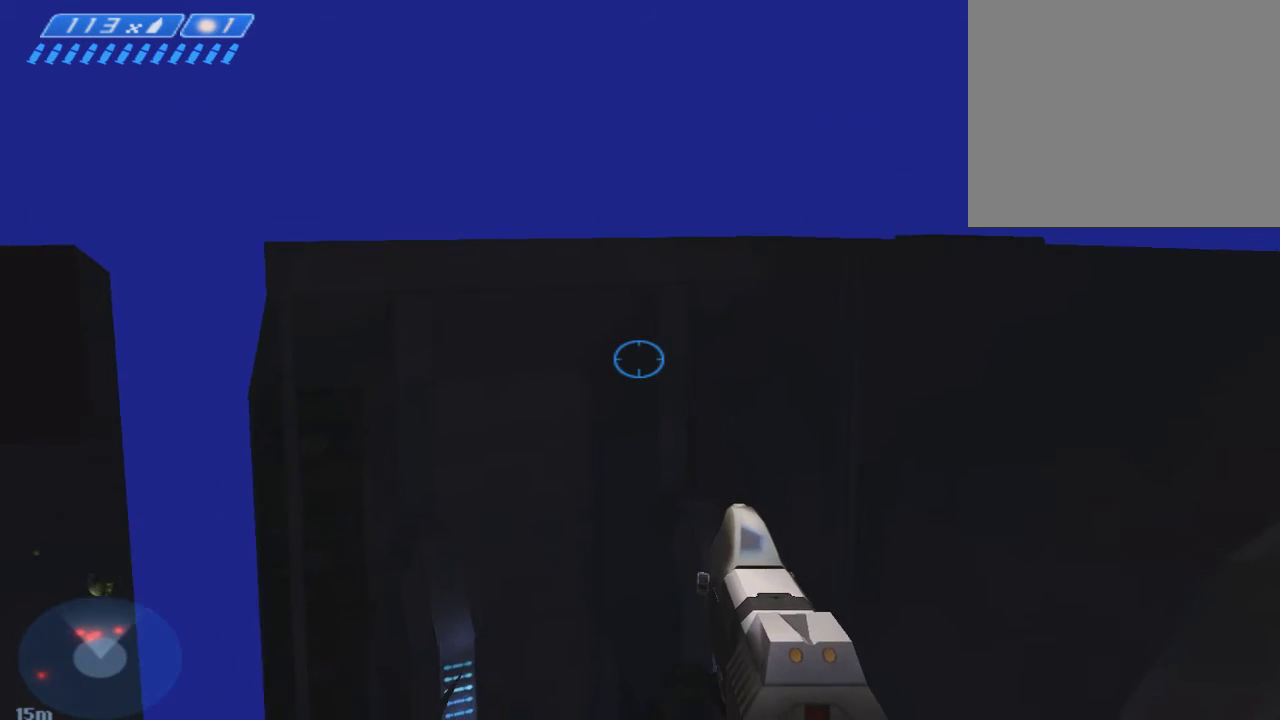
{"buttons": ["DPAD_DOWN", "DPAD_LEFT"], "left_stick": "center", "right_stick": "center", "events": []}
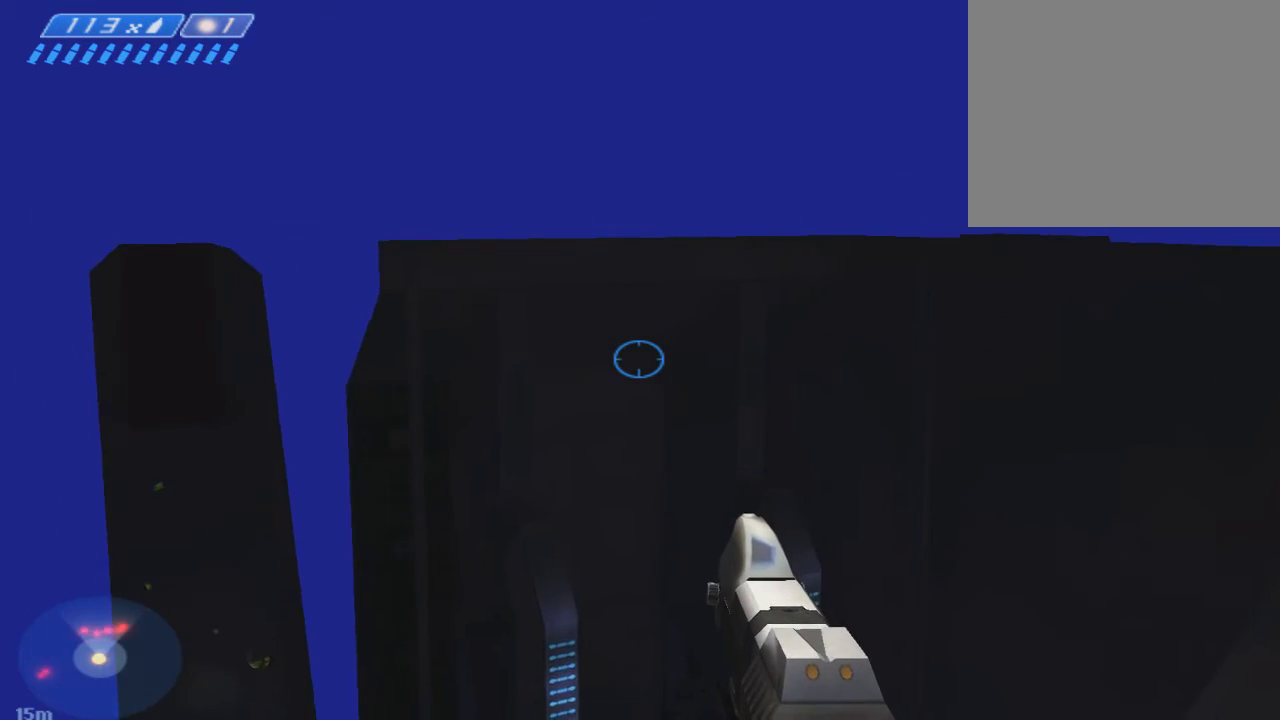
{"buttons": ["DPAD_DOWN", "DPAD_LEFT"], "left_stick": "center", "right_stick": "down", "events": [[383, "right_stick", "down"]]}
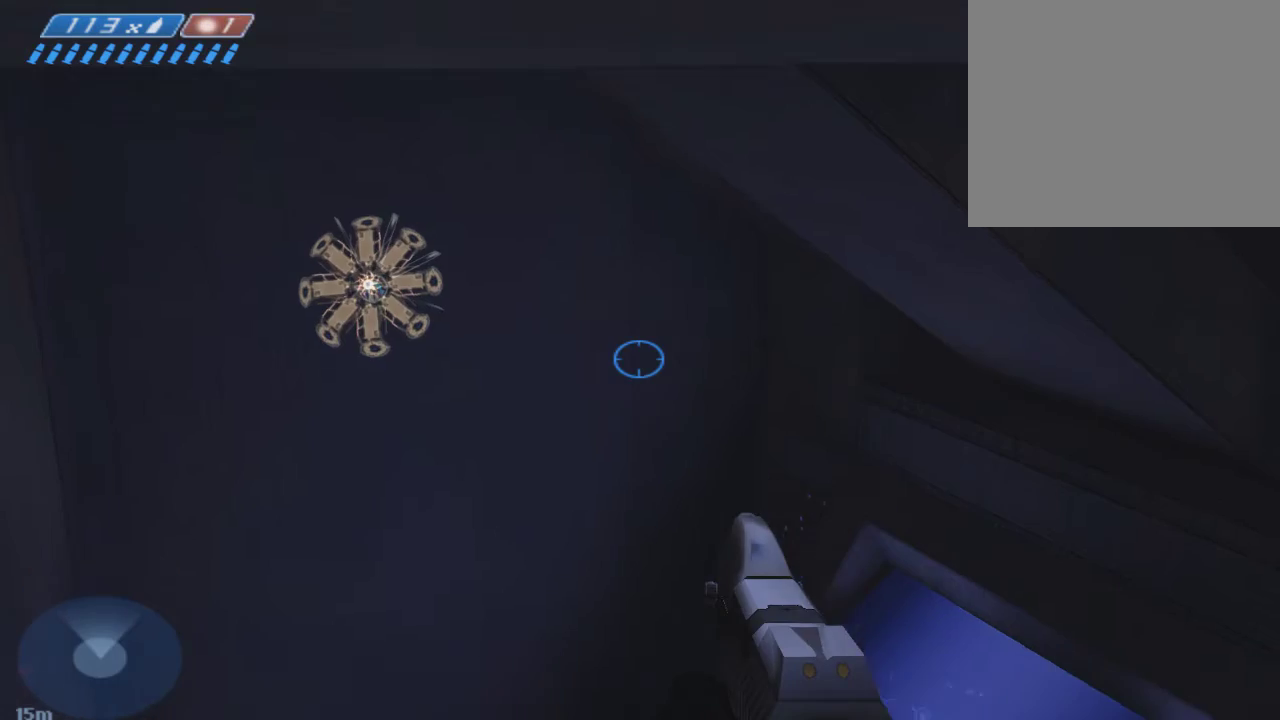
{"buttons": ["DPAD_DOWN", "DPAD_LEFT"], "left_stick": "center", "right_stick": "center", "events": [[483, "right_stick", "center"]]}
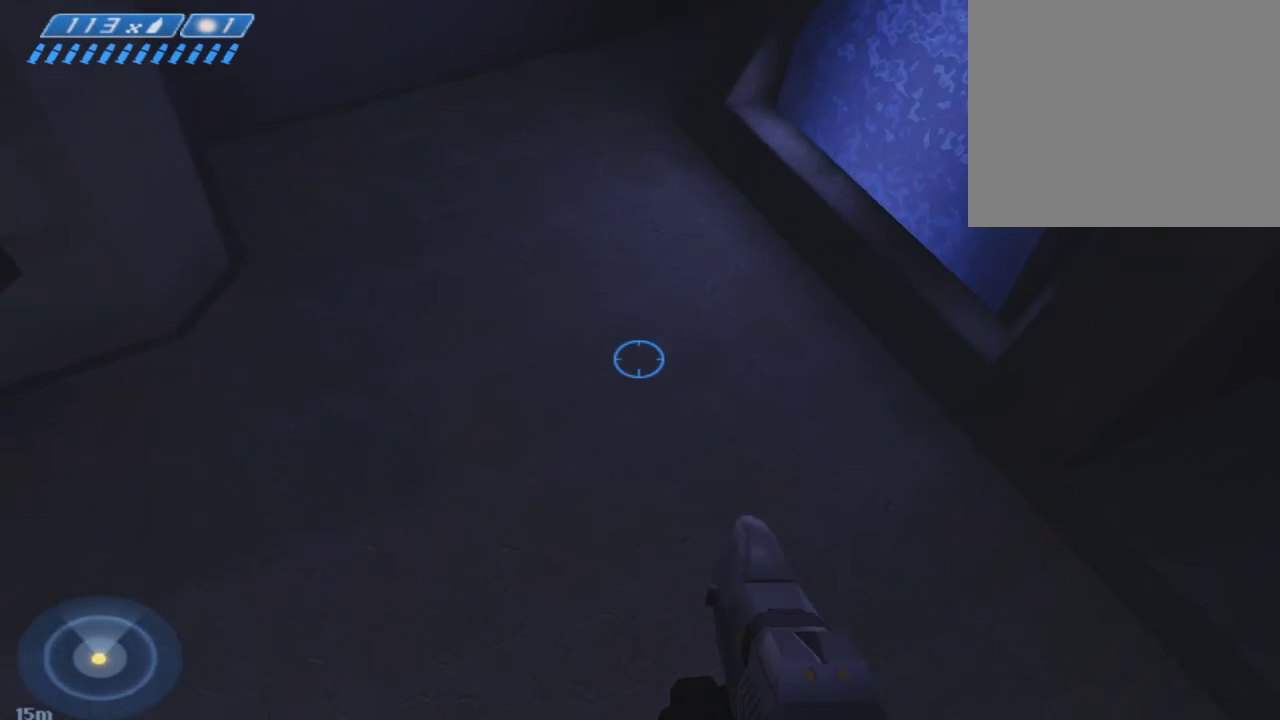
{"buttons": [], "left_stick": "right", "right_stick": "center", "events": [[50, "DPAD_DOWN", "up"], [50, "DPAD_LEFT", "up"], [283, "right_stick", "up"], [350, "right_stick", "up-right"], [417, "right_stick", "center"], [450, "left_stick", "right"]]}
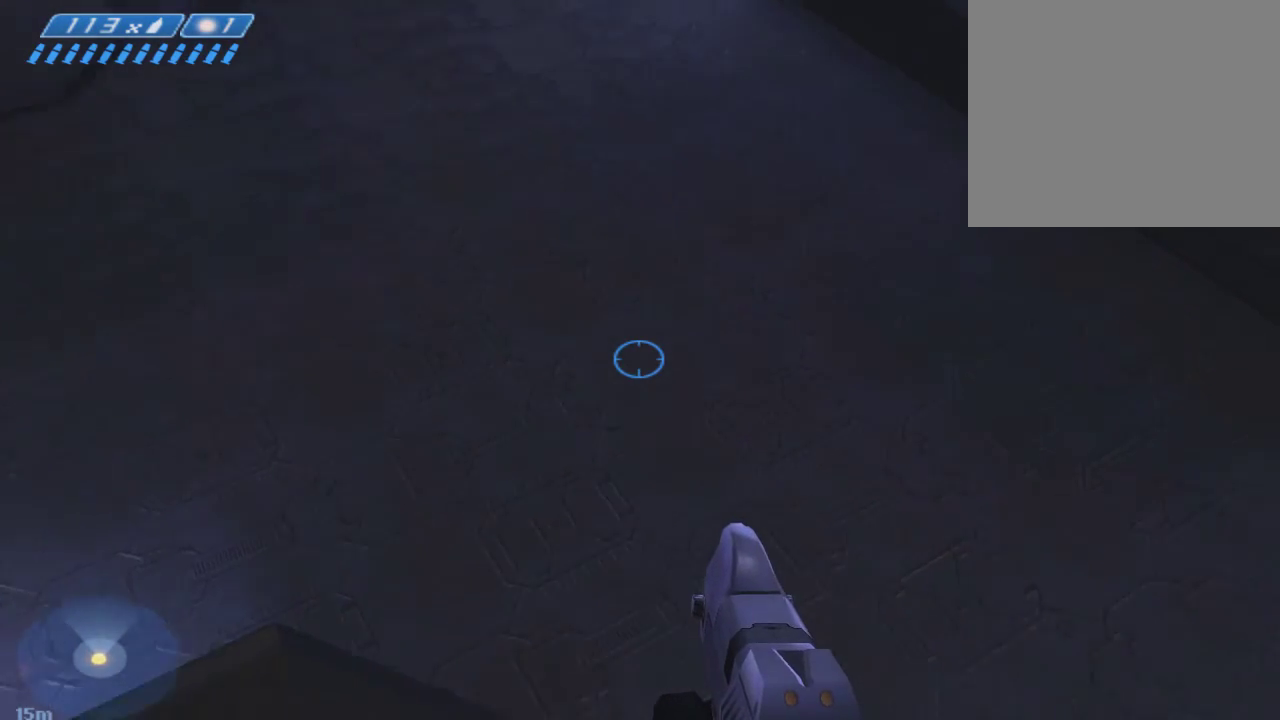
{"buttons": [], "left_stick": "right", "right_stick": "up-right", "events": [[17, "right_stick", "up"], [217, "right_stick", "up-right"]]}
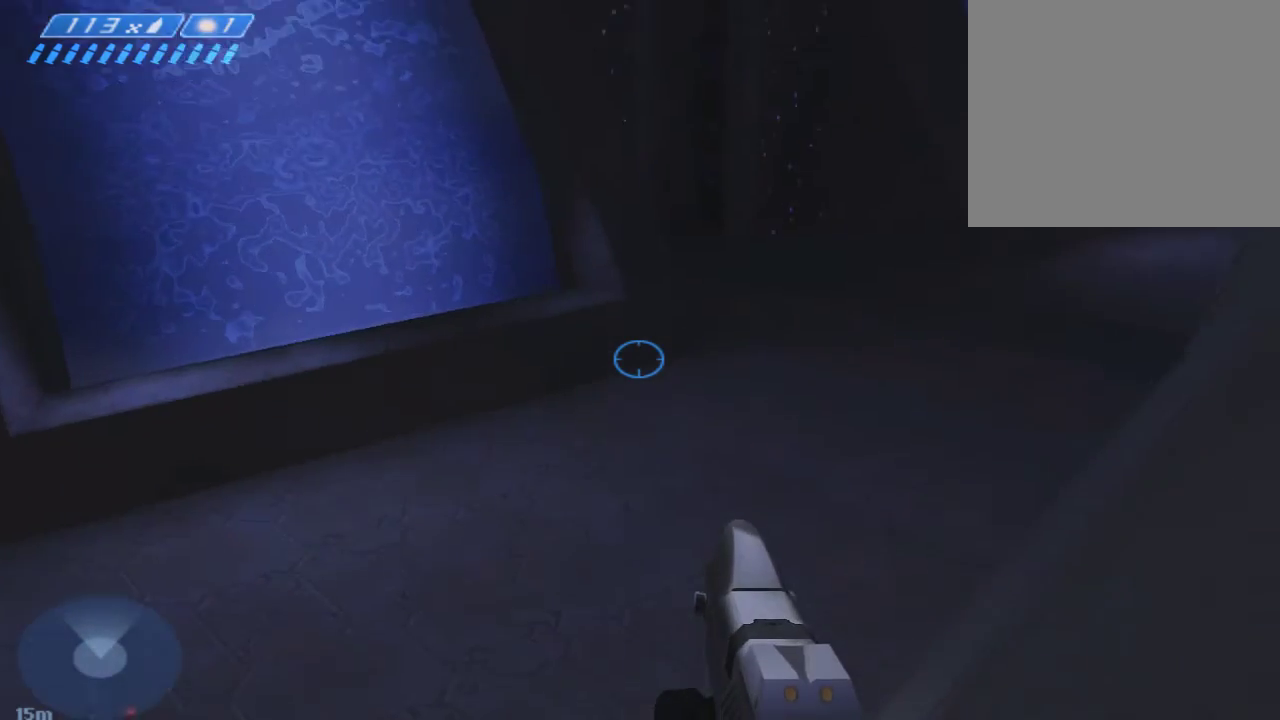
{"buttons": [], "left_stick": "center", "right_stick": "up", "events": [[17, "left_stick", "center"], [17, "right_stick", "center"], [83, "left_stick", "right"], [383, "left_stick", "center"], [417, "right_stick", "up"]]}